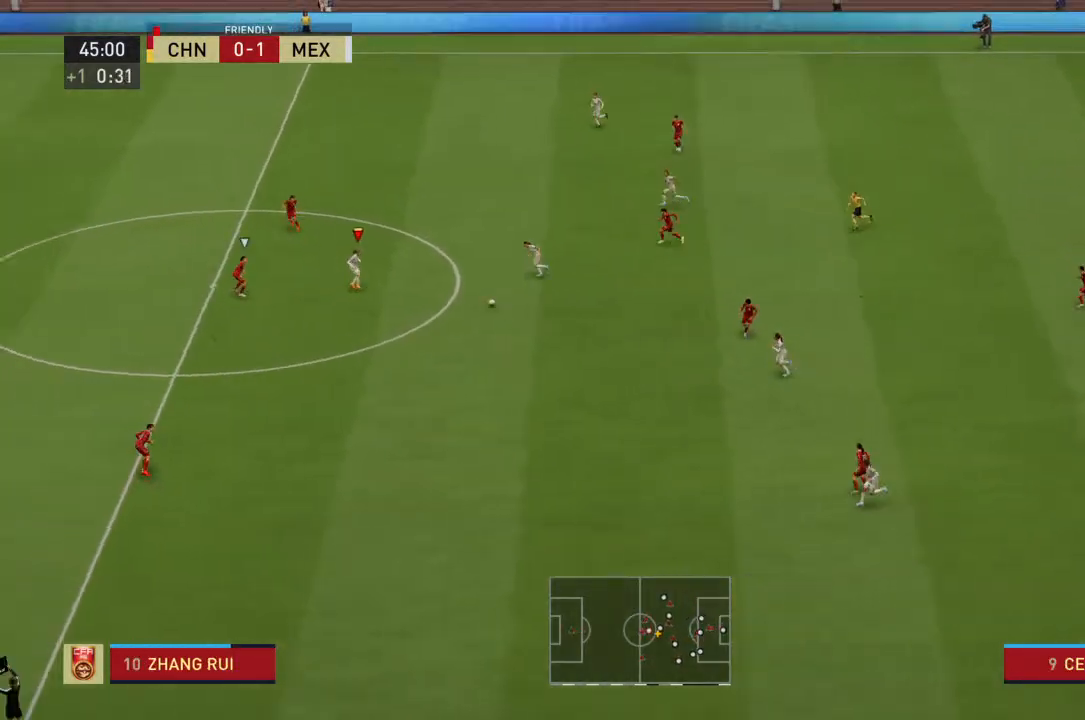
Gameplay with a controller (PlayStation layout); each line is a JSON object with the inputs held at the frame after it. "events" lists button and stick changes between this image and that frame as [ms after this image, input, new state], when the widget could be followed in between. Not read: L3 R3.
{"buttons": [], "left_stick": "down", "right_stick": "center", "events": [[167, "left_stick", "down-left"], [233, "left_stick", "down"], [300, "CROSS", "down"], [367, "R2", "up"], [400, "CROSS", "up"]]}
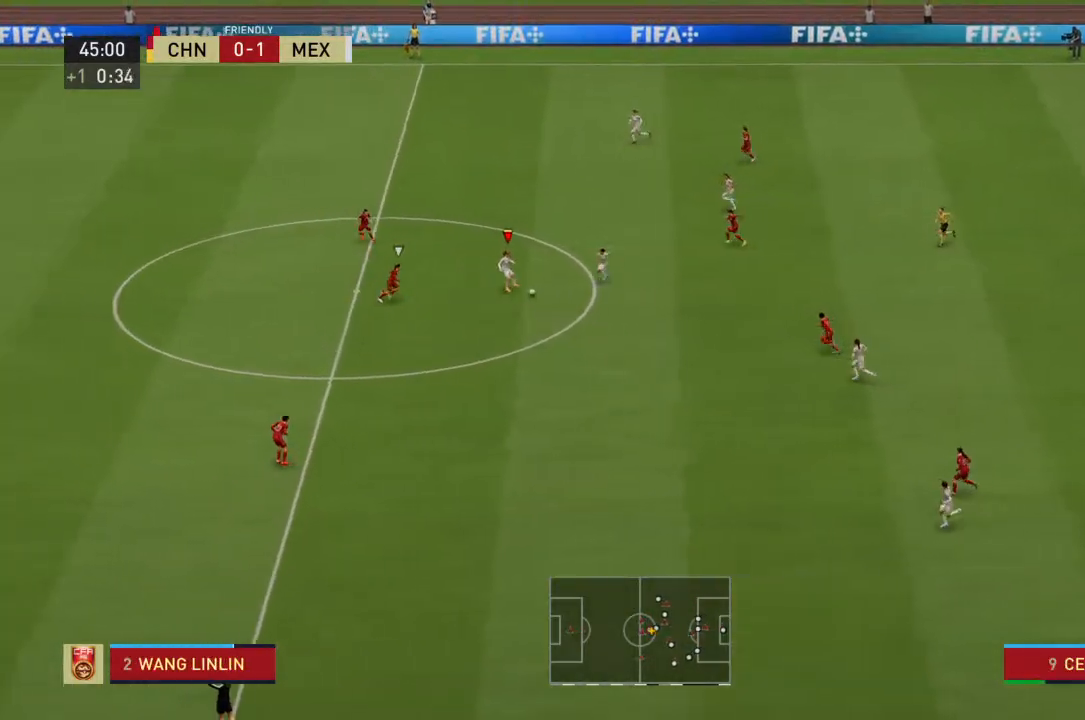
{"buttons": [], "left_stick": "down", "right_stick": "center", "events": []}
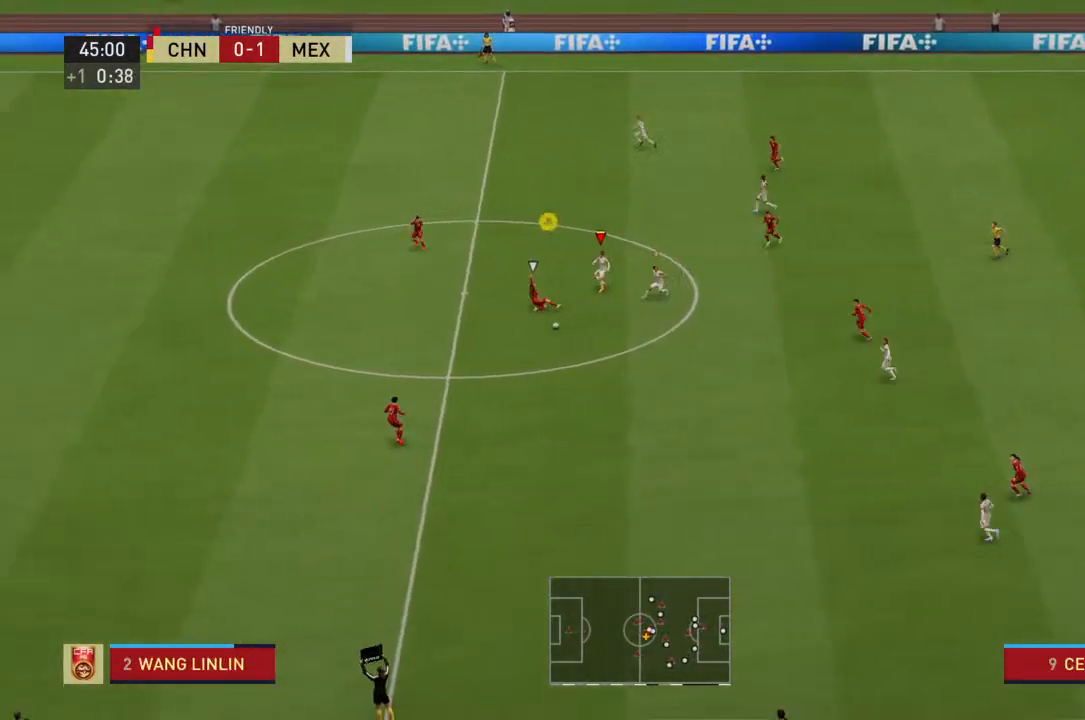
{"buttons": ["R2"], "left_stick": "down", "right_stick": "center", "events": [[367, "R2", "down"]]}
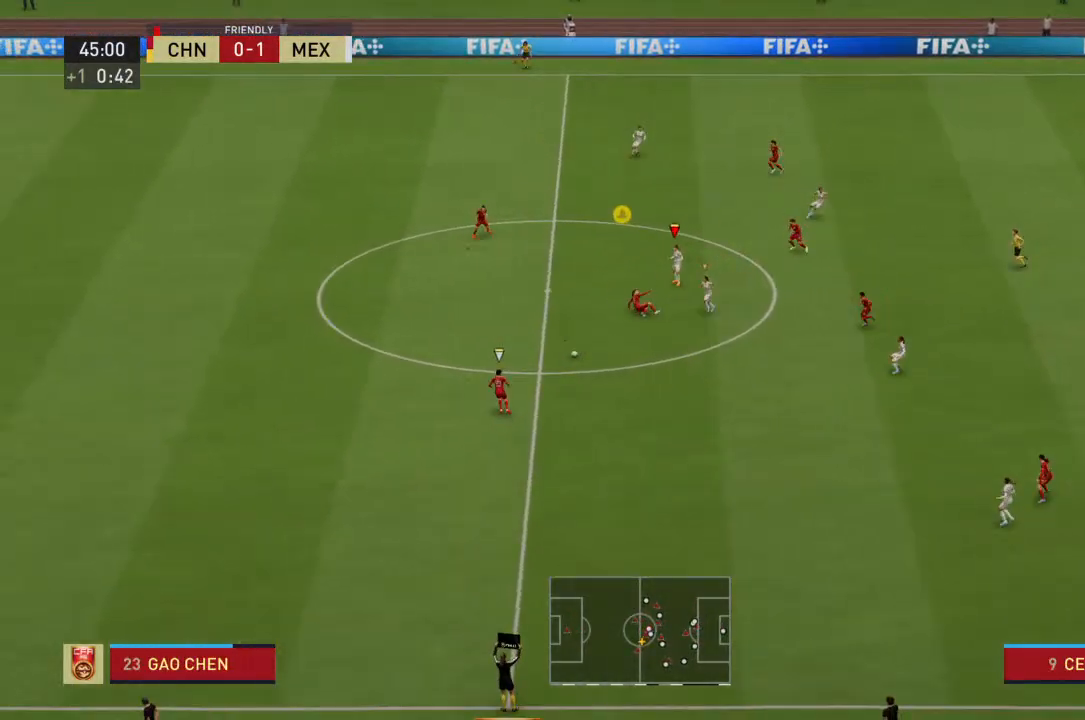
{"buttons": ["R2"], "left_stick": "down", "right_stick": "center", "events": []}
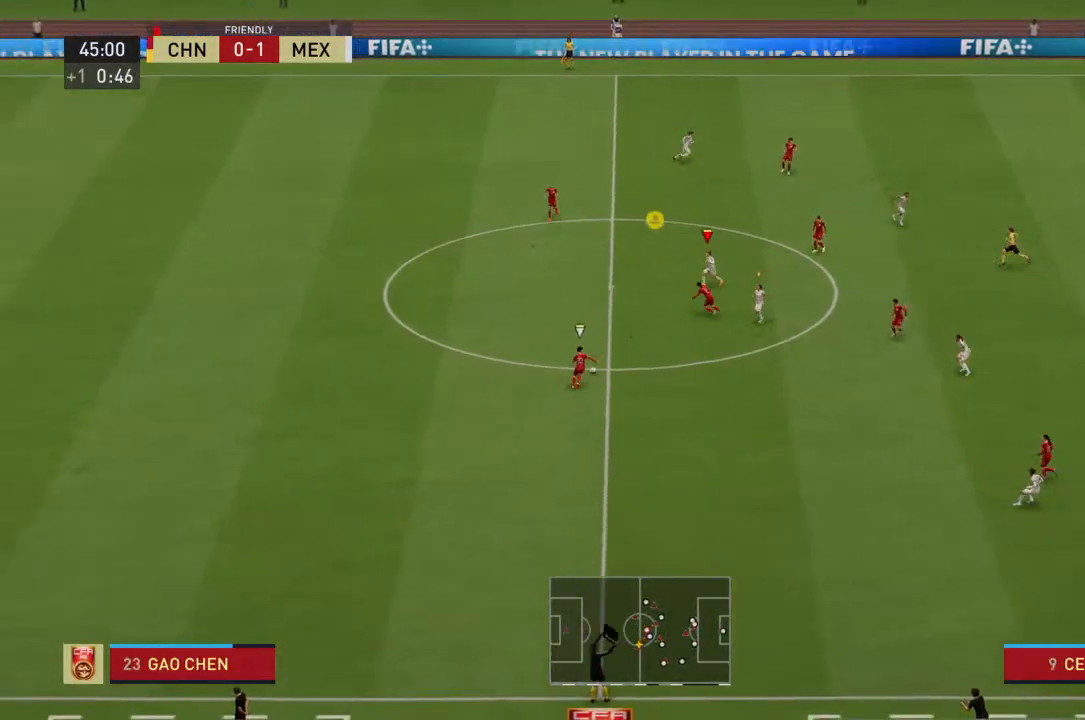
{"buttons": ["R2"], "left_stick": "down-right", "right_stick": "center", "events": [[333, "left_stick", "down-right"]]}
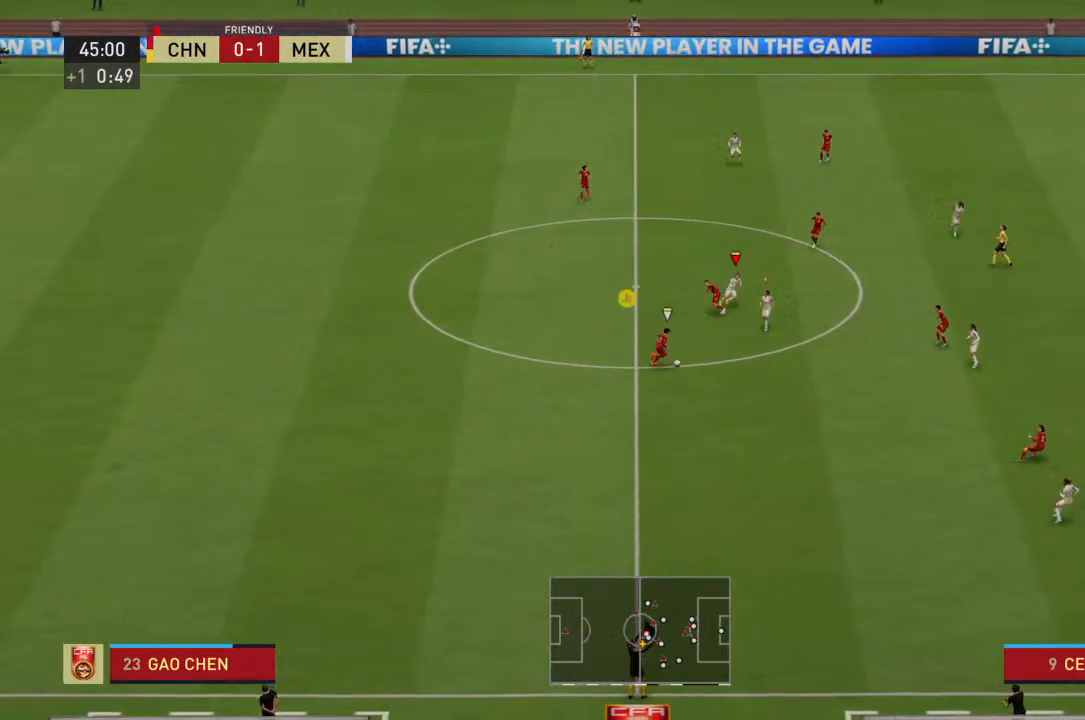
{"buttons": ["R2"], "left_stick": "down-right", "right_stick": "center", "events": []}
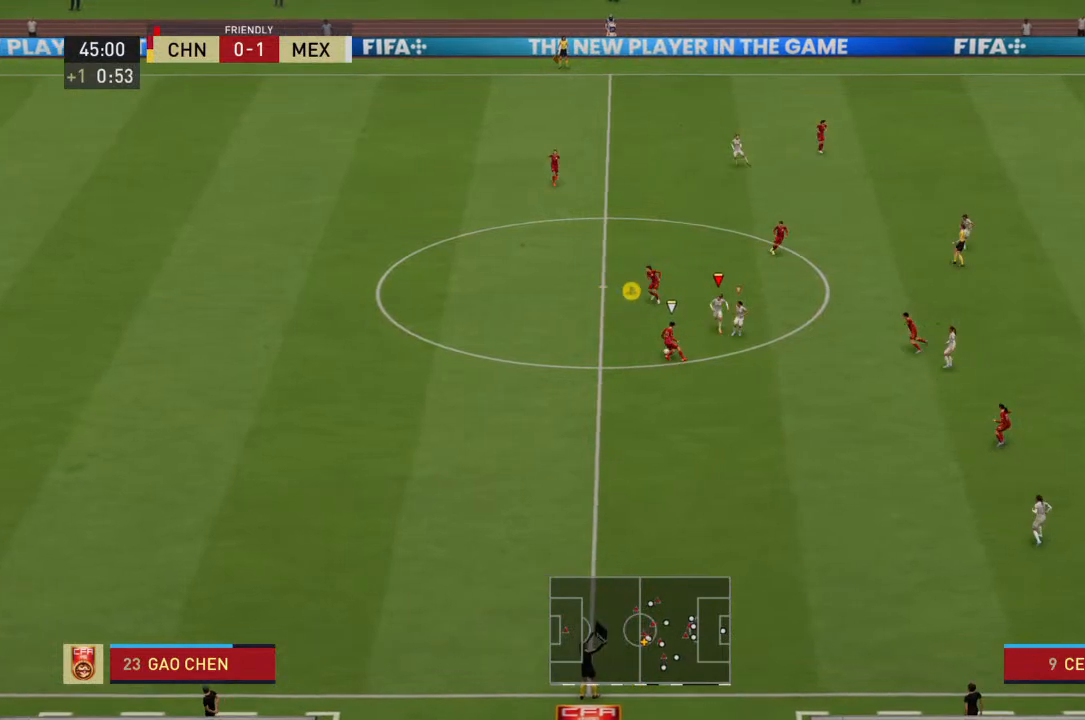
{"buttons": ["R2"], "left_stick": "down", "right_stick": "center", "events": [[367, "left_stick", "down"]]}
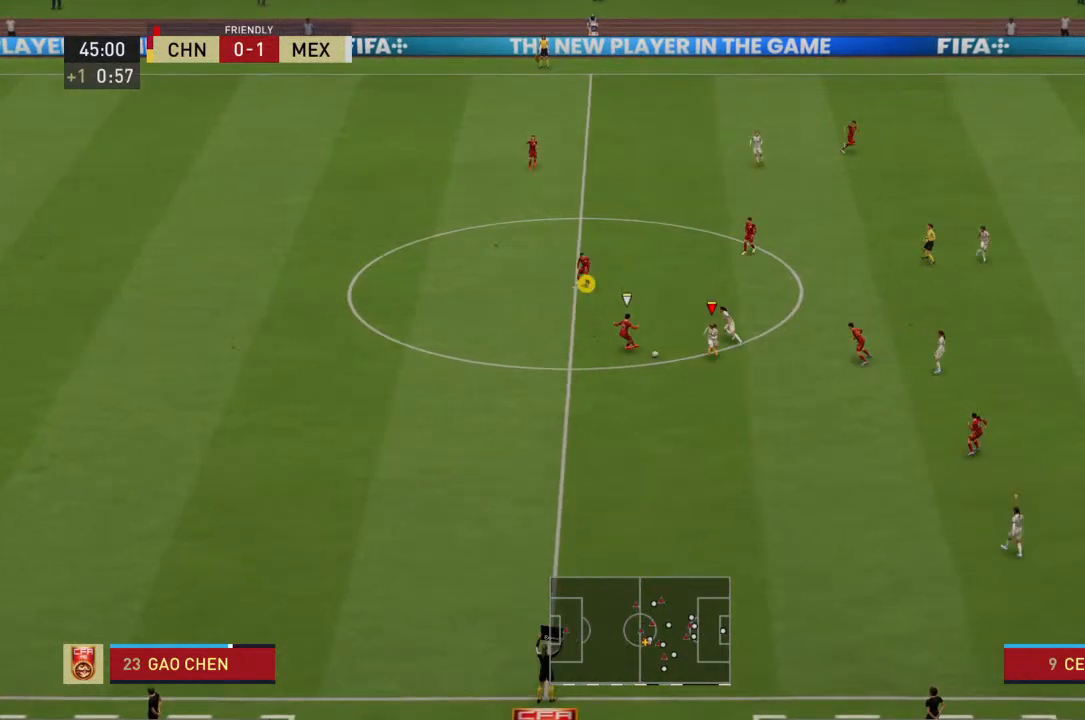
{"buttons": ["R2"], "left_stick": "up", "right_stick": "center", "events": [[33, "left_stick", "center"], [233, "left_stick", "up"]]}
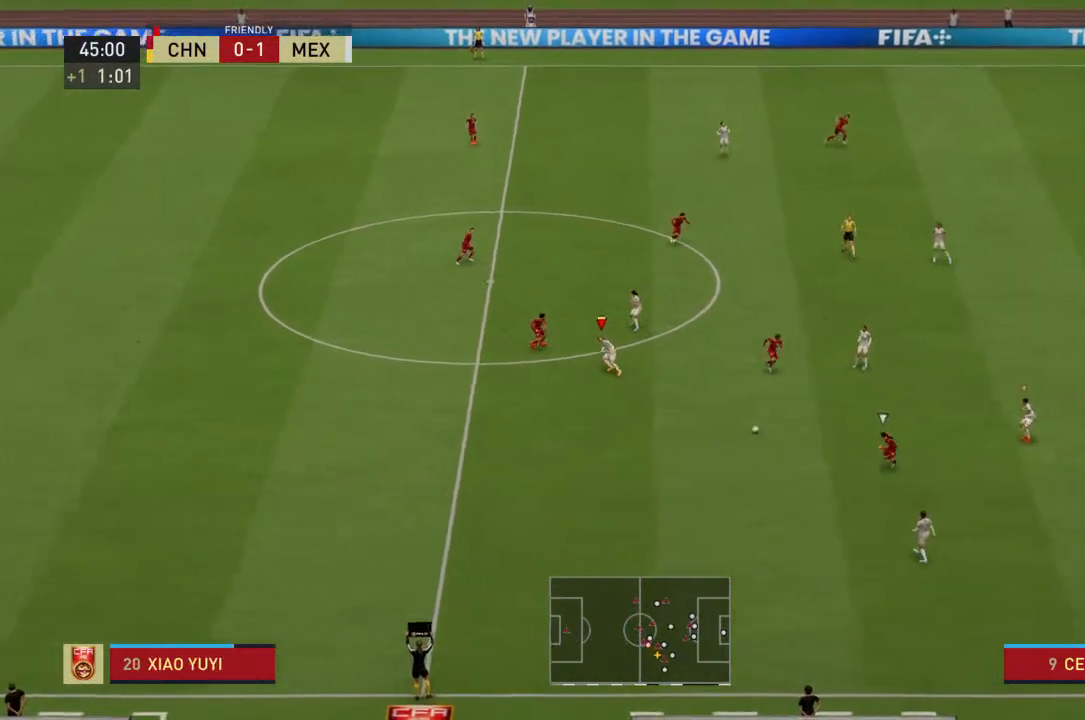
{"buttons": ["R2"], "left_stick": "down-left", "right_stick": "center"}
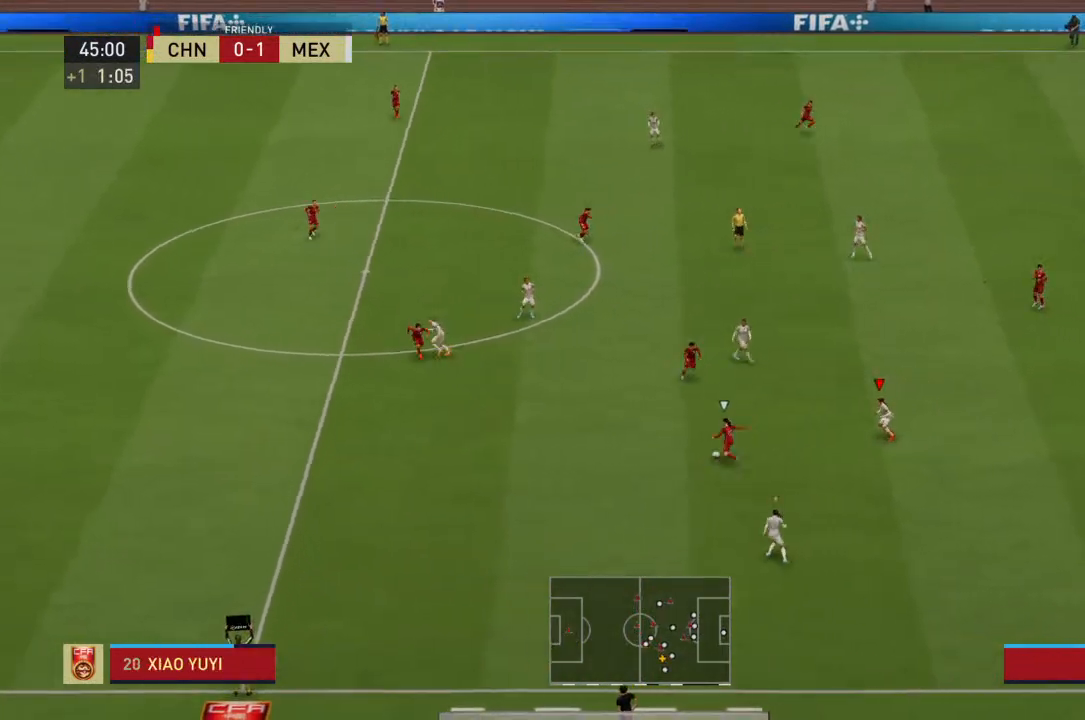
{"buttons": ["R2"], "left_stick": "up", "right_stick": "center", "events": [[300, "left_stick", "center"], [467, "left_stick", "up"]]}
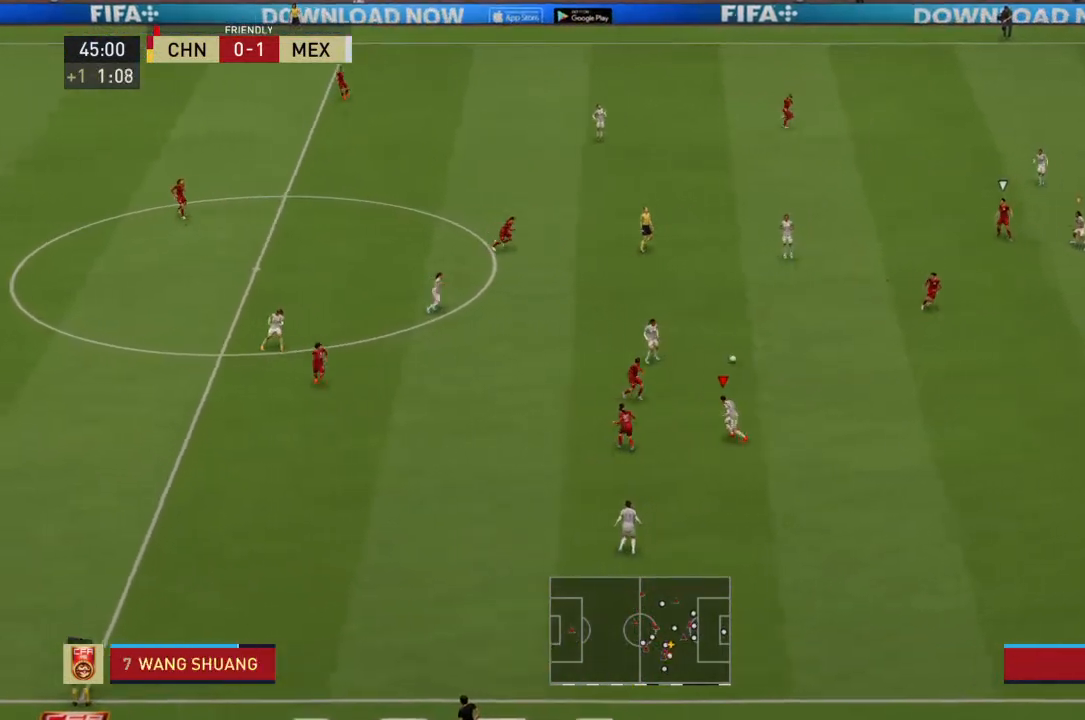
{"buttons": ["L1", "R2"], "left_stick": "up", "right_stick": "center", "events": [[500, "L1", "down"]]}
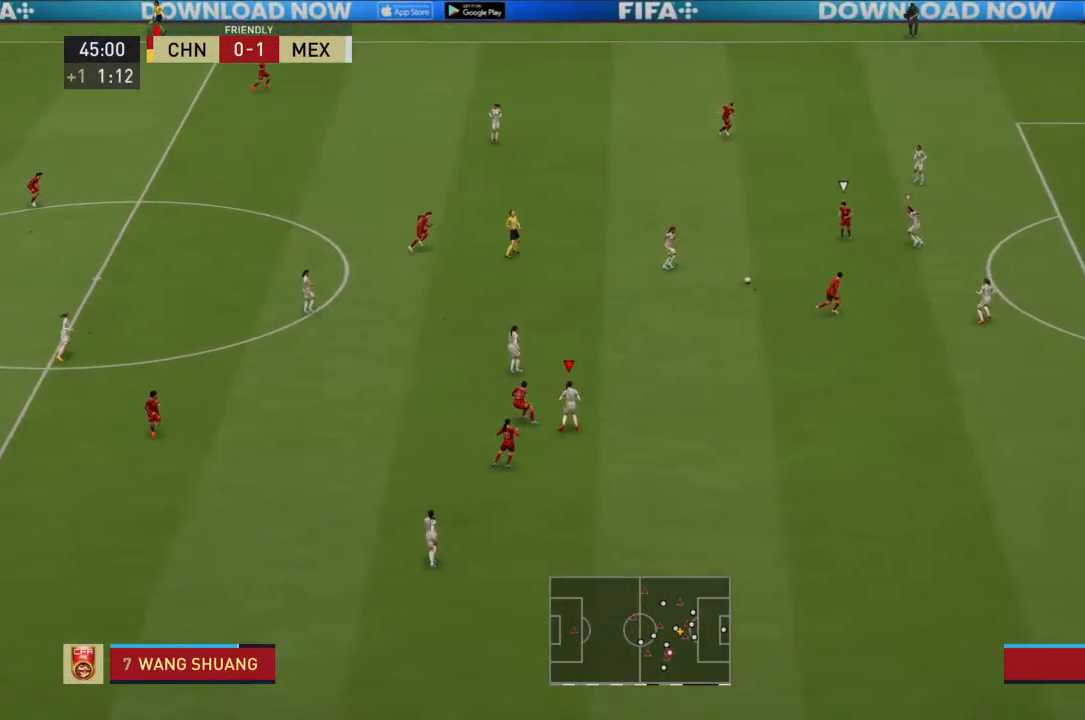
{"buttons": ["R2"], "left_stick": "up", "right_stick": "center", "events": [[500, "L1", "up"]]}
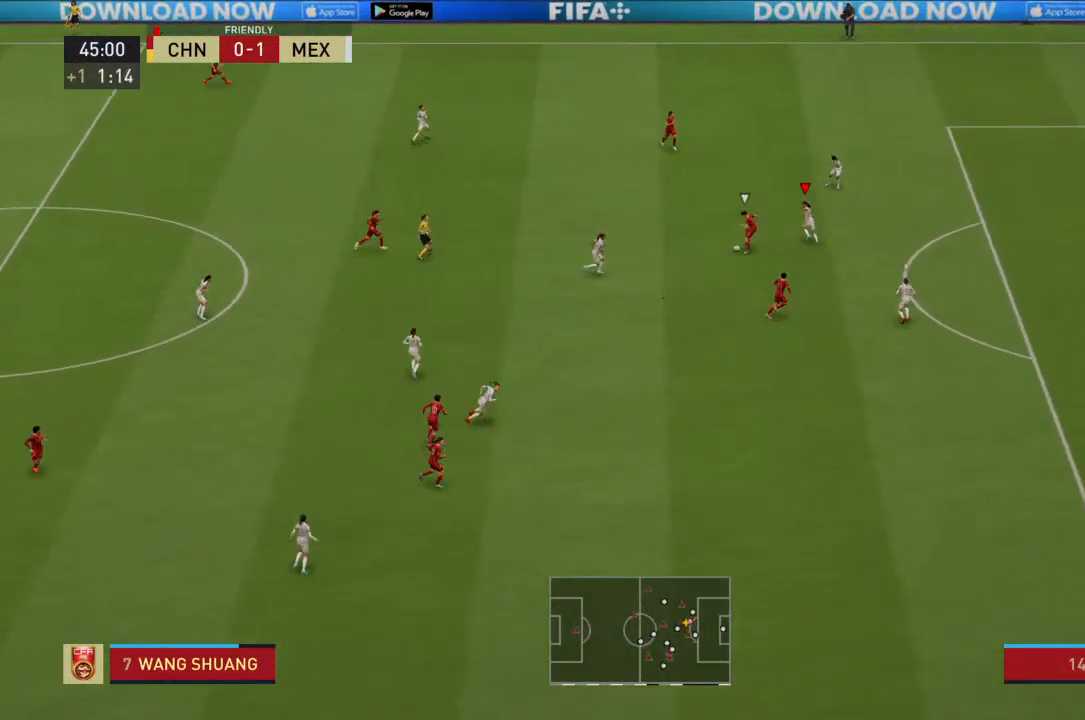
{"buttons": ["R2"], "left_stick": "down", "right_stick": "center"}
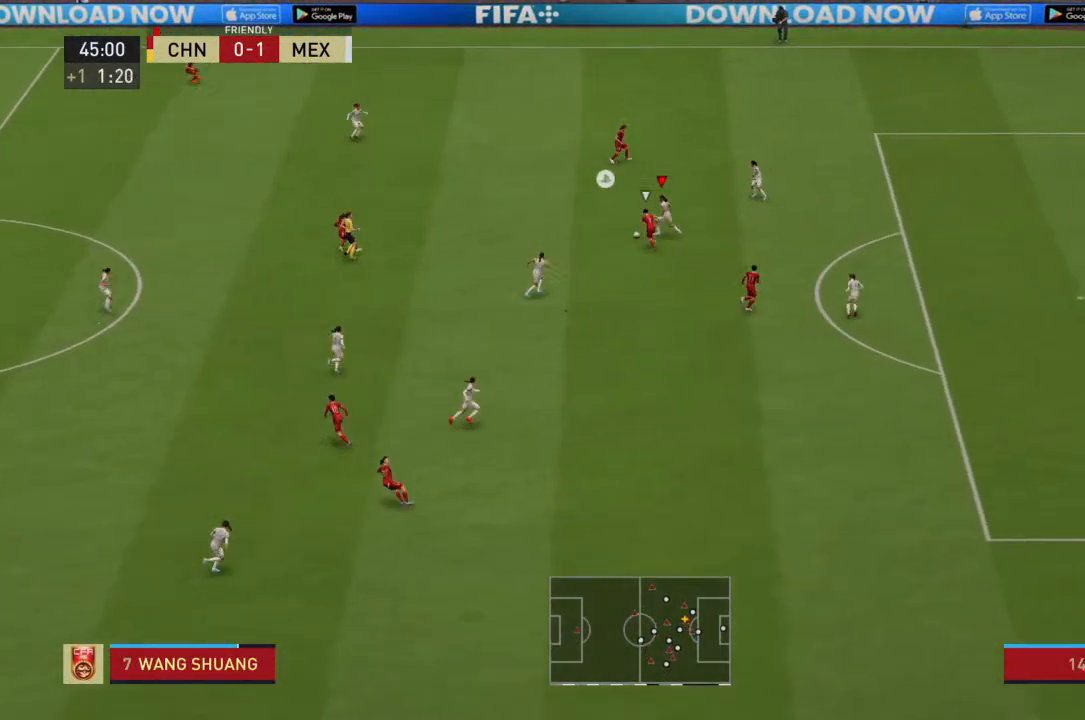
{"buttons": ["R2"], "left_stick": "center", "right_stick": "center", "events": [[400, "left_stick", "center"]]}
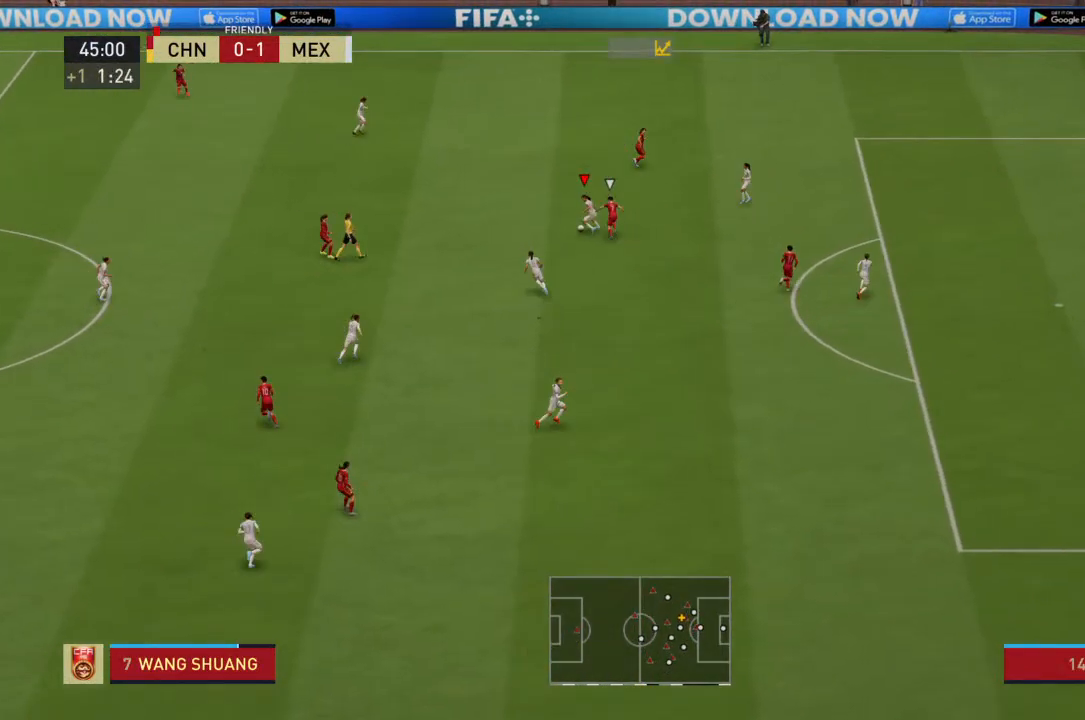
{"buttons": ["R2"], "left_stick": "center", "right_stick": "center", "events": []}
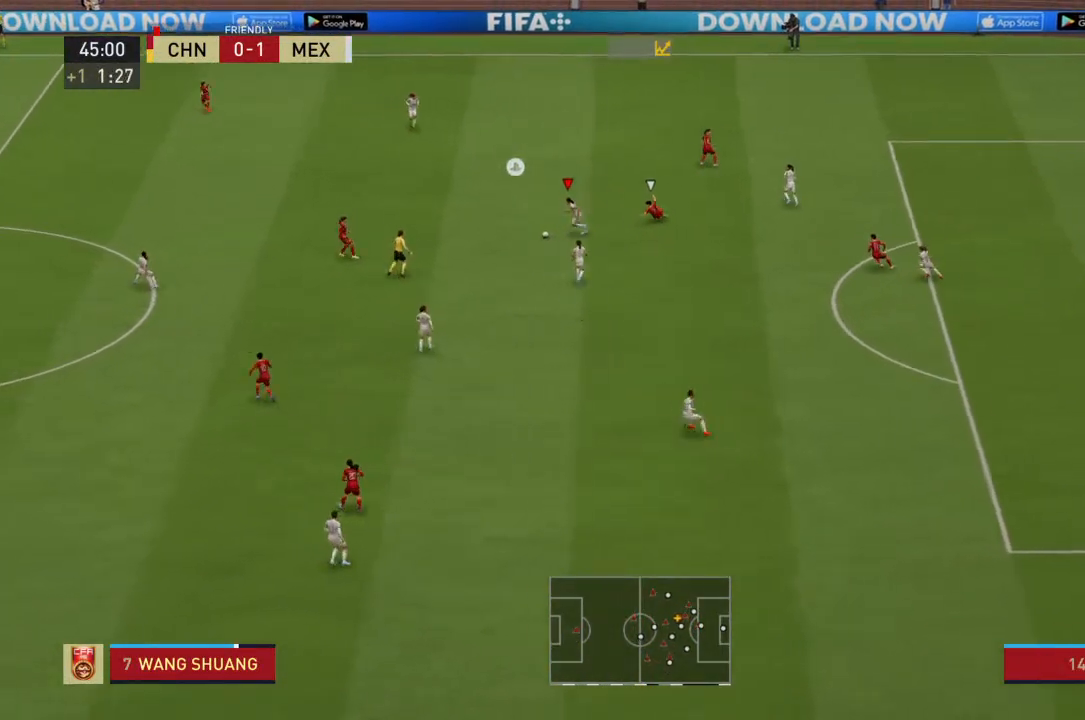
{"buttons": ["R2"], "left_stick": "center", "right_stick": "center", "events": []}